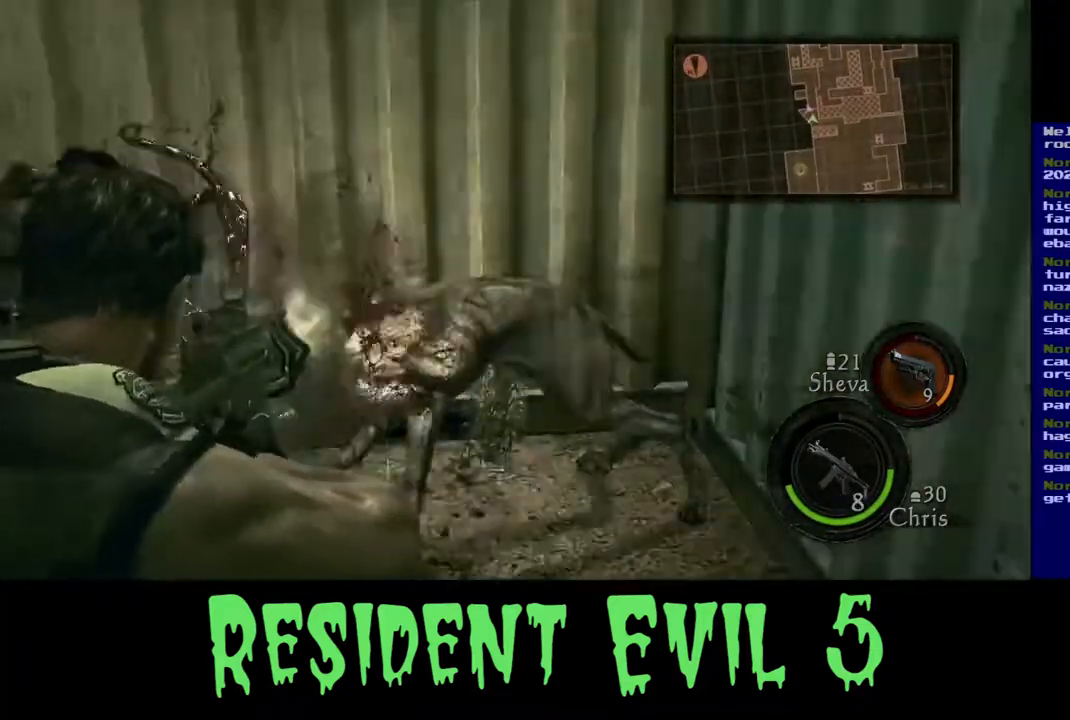
Gameplay with a controller (Xbox layout); each line is a JSON object with the inputs held at the frame after it (dt_ms = milliseconds from this image to that frame). "events" lists button and stick changes between this image and that frame as [ms after this image, input, new state], when the widget could be followed in between. Not read: L2.
{"dt_ms": 500, "buttons": [], "left_stick": "center", "right_stick": "down", "events": [[67, "right_stick", "up"], [150, "right_stick", "center"], [417, "right_stick", "down"]]}
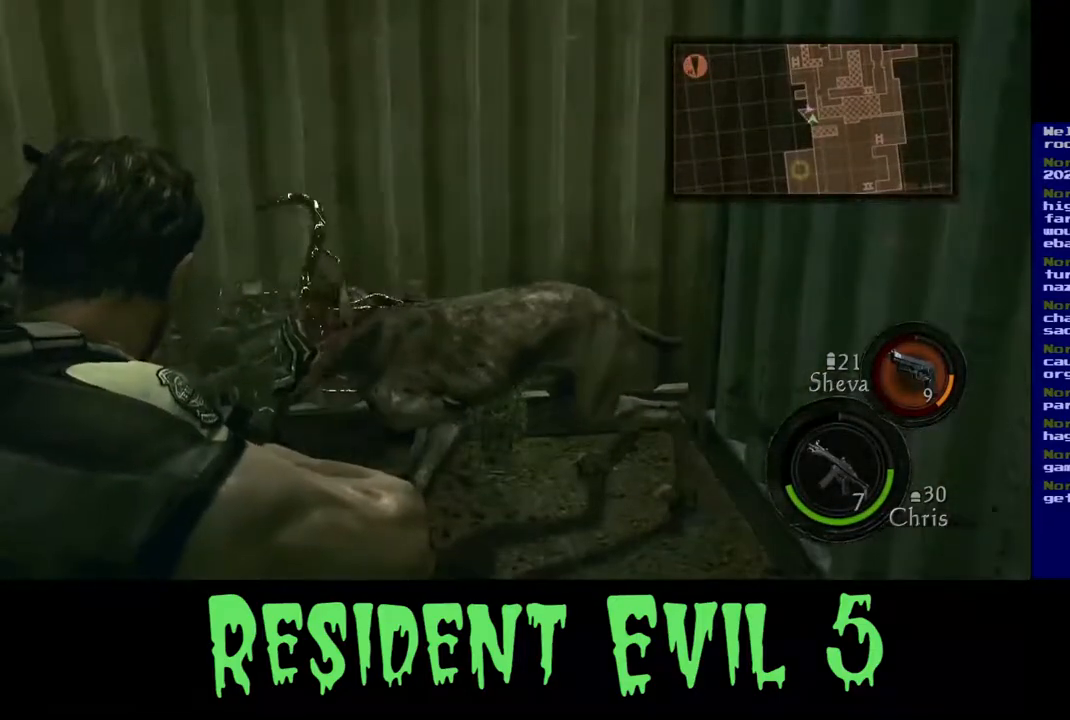
{"dt_ms": 500, "buttons": [], "left_stick": "center", "right_stick": "center"}
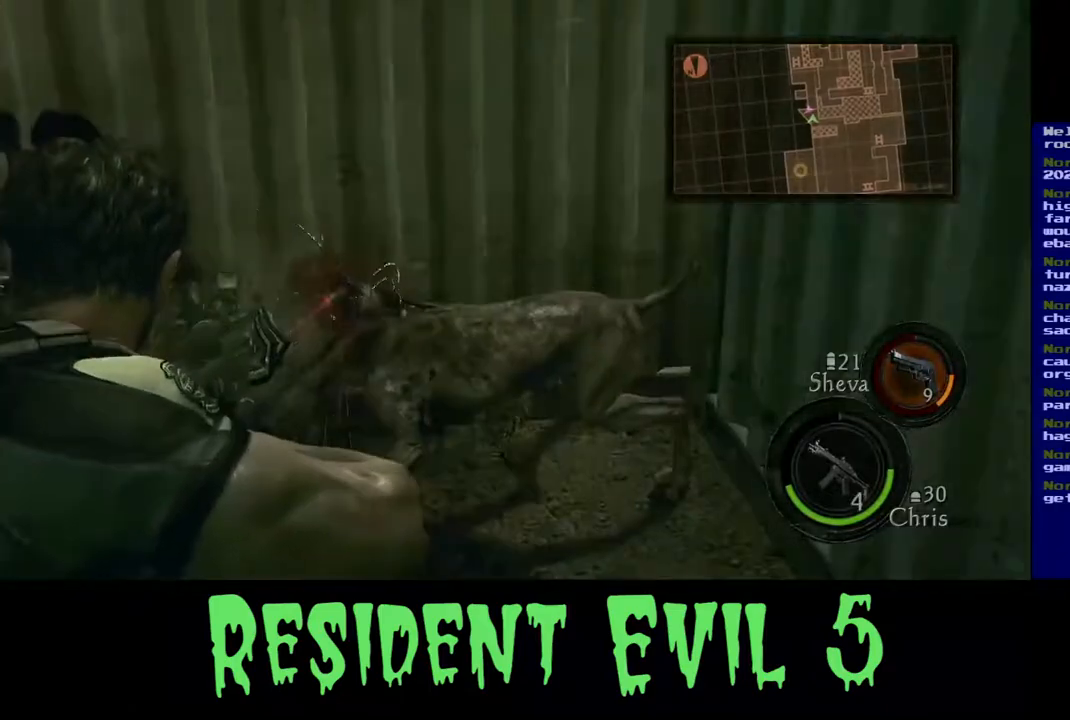
{"dt_ms": 500, "buttons": [], "left_stick": "center", "right_stick": "center", "events": []}
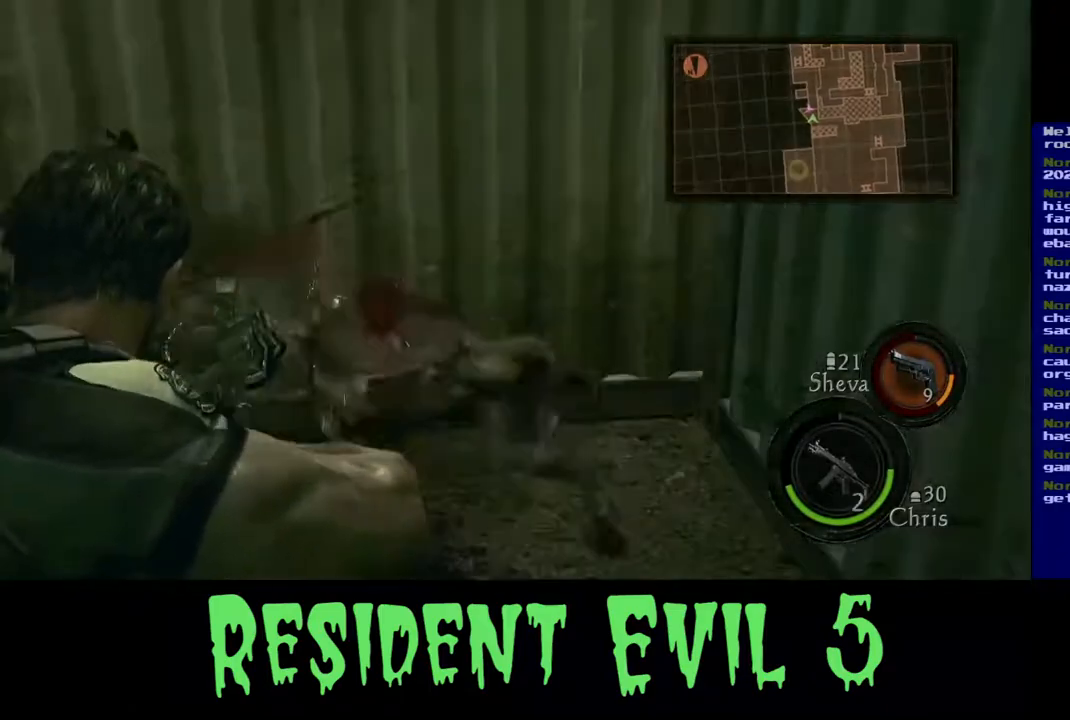
{"dt_ms": 500, "buttons": [], "left_stick": "center", "right_stick": "down-right", "events": [[417, "right_stick", "down-right"]]}
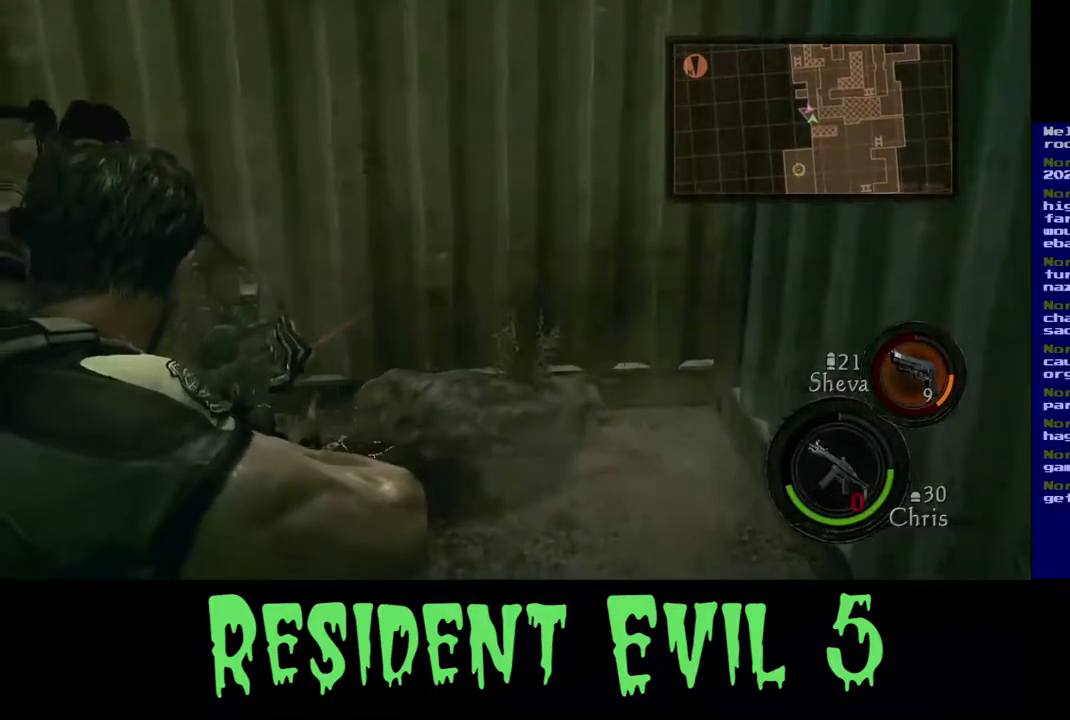
{"dt_ms": 500, "buttons": [], "left_stick": "center", "right_stick": "center", "events": [[200, "right_stick", "center"]]}
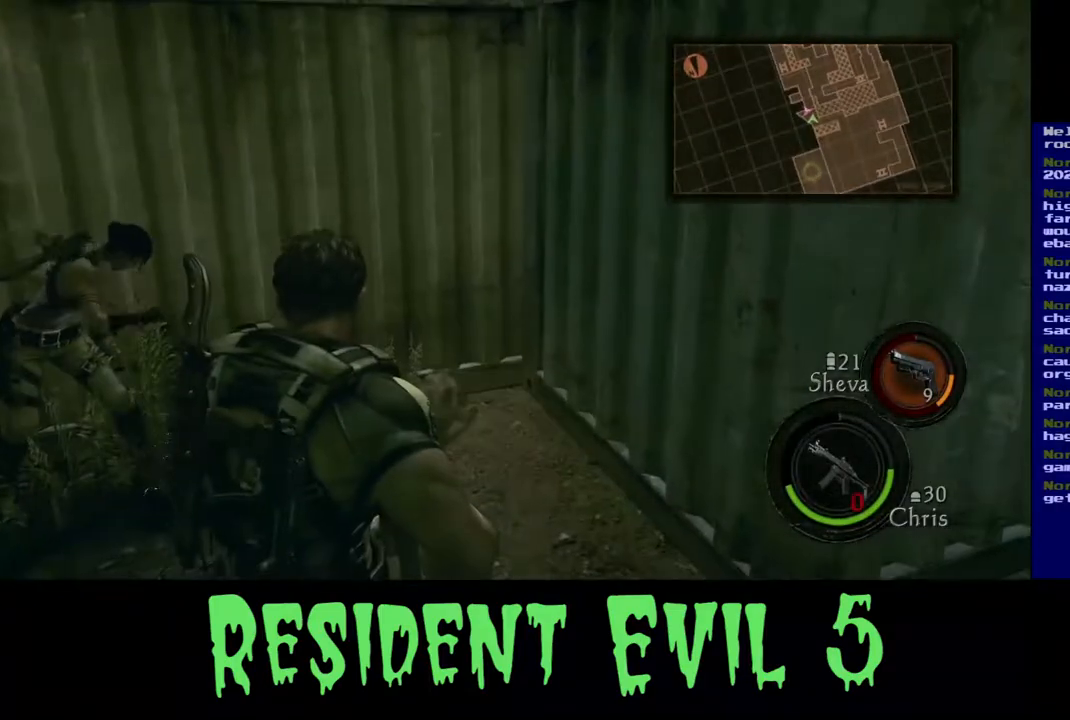
{"dt_ms": 500, "buttons": [], "left_stick": "center", "right_stick": "center", "events": [[233, "right_stick", "left"], [500, "right_stick", "center"]]}
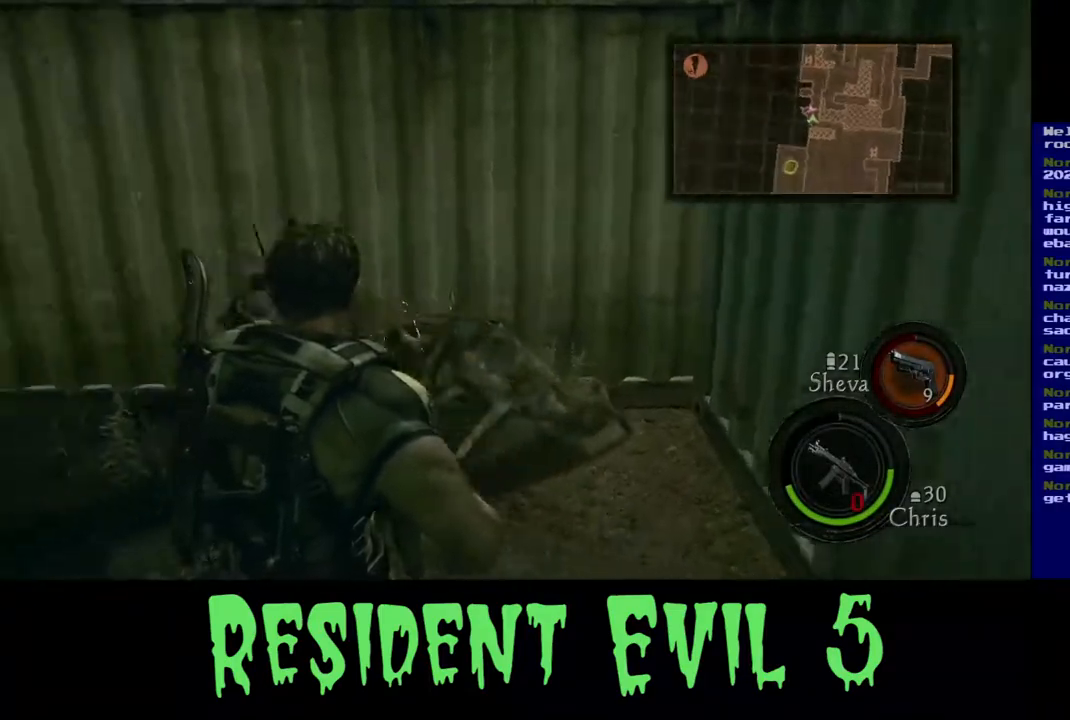
{"dt_ms": 500, "buttons": [], "left_stick": "center", "right_stick": "down-right", "events": [[350, "right_stick", "down-right"]]}
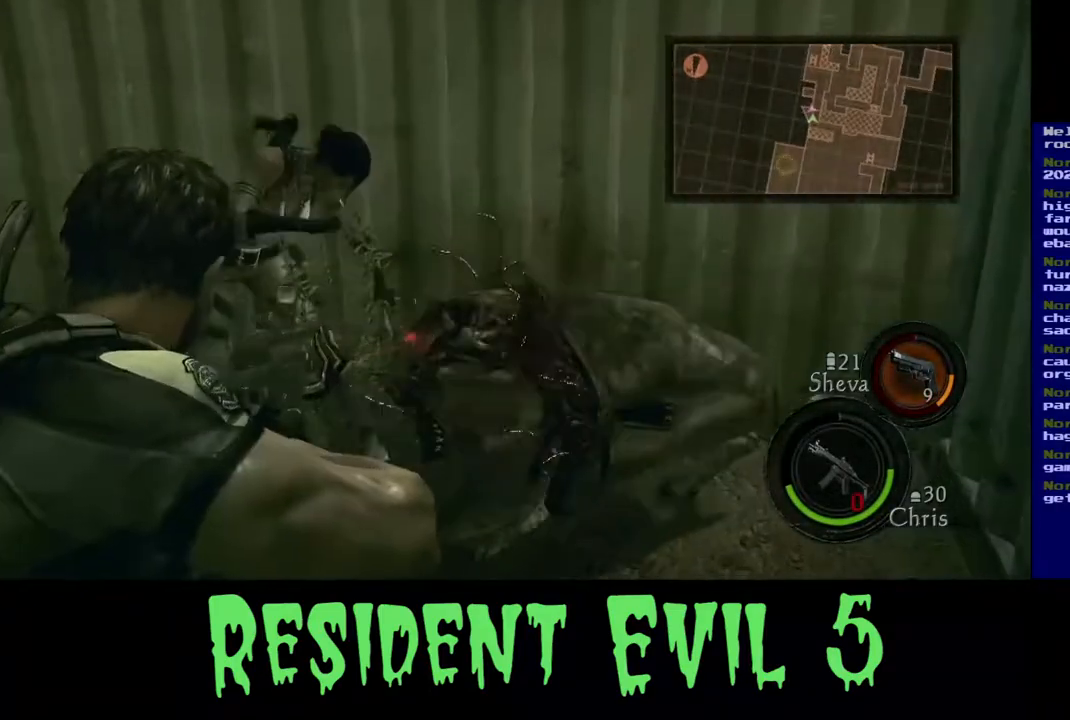
{"dt_ms": 500, "buttons": [], "left_stick": "center", "right_stick": "center", "events": [[100, "right_stick", "up-right"], [250, "right_stick", "center"]]}
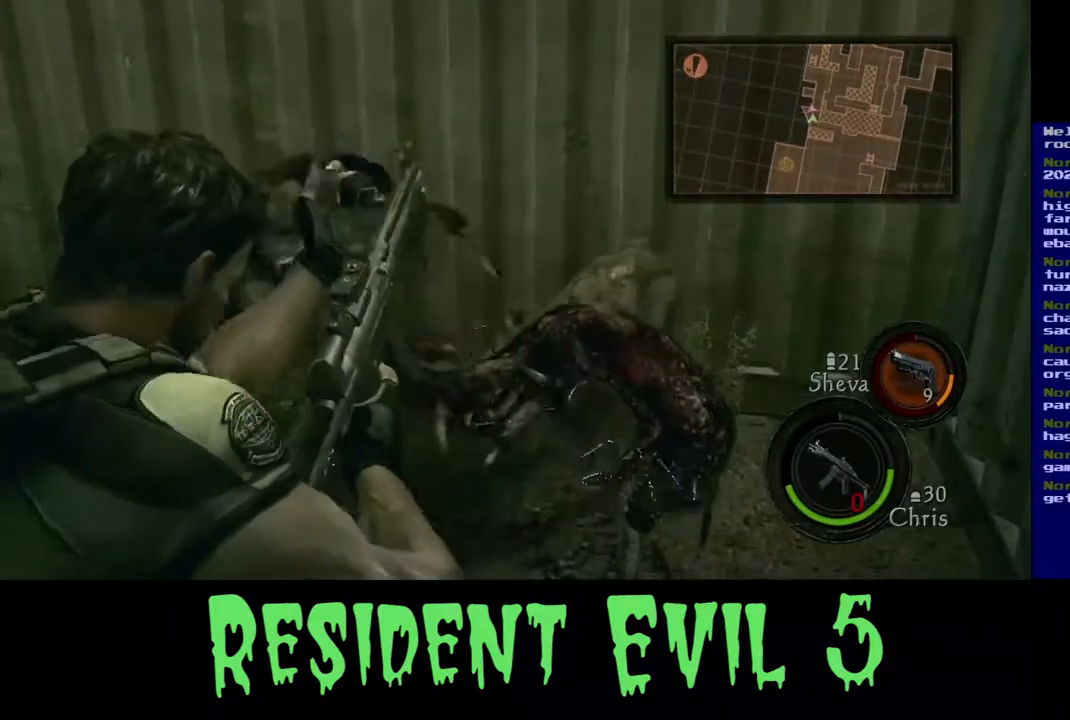
{"dt_ms": 500, "buttons": [], "left_stick": "center", "right_stick": "center", "events": []}
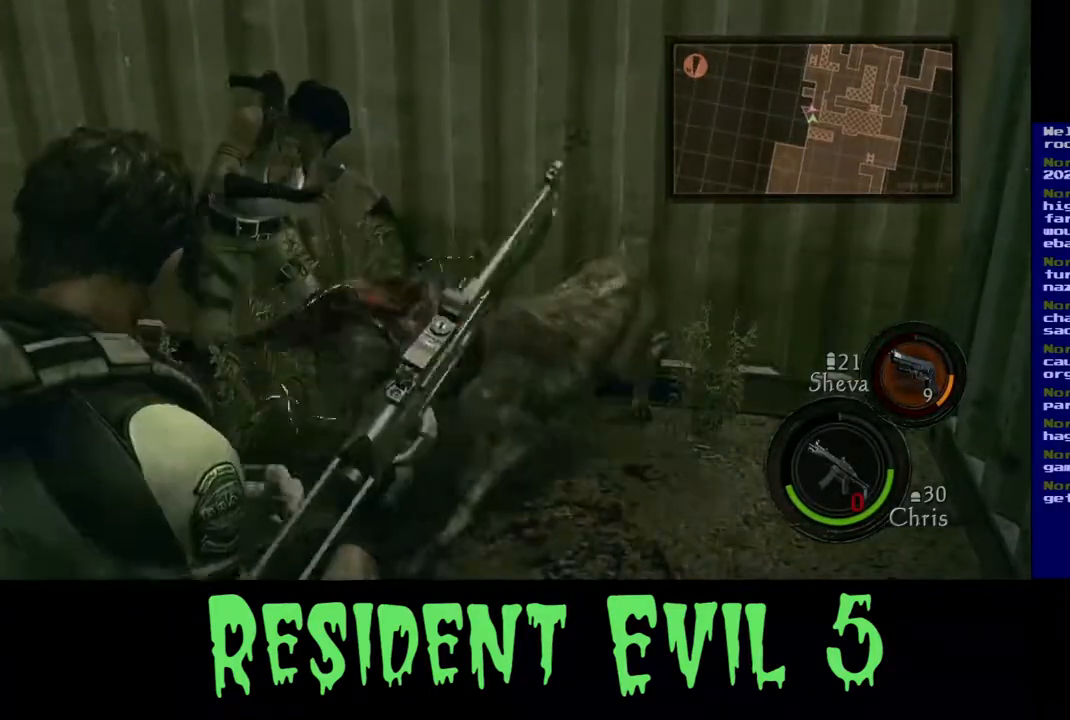
{"dt_ms": 500, "buttons": [], "left_stick": "center", "right_stick": "center", "events": []}
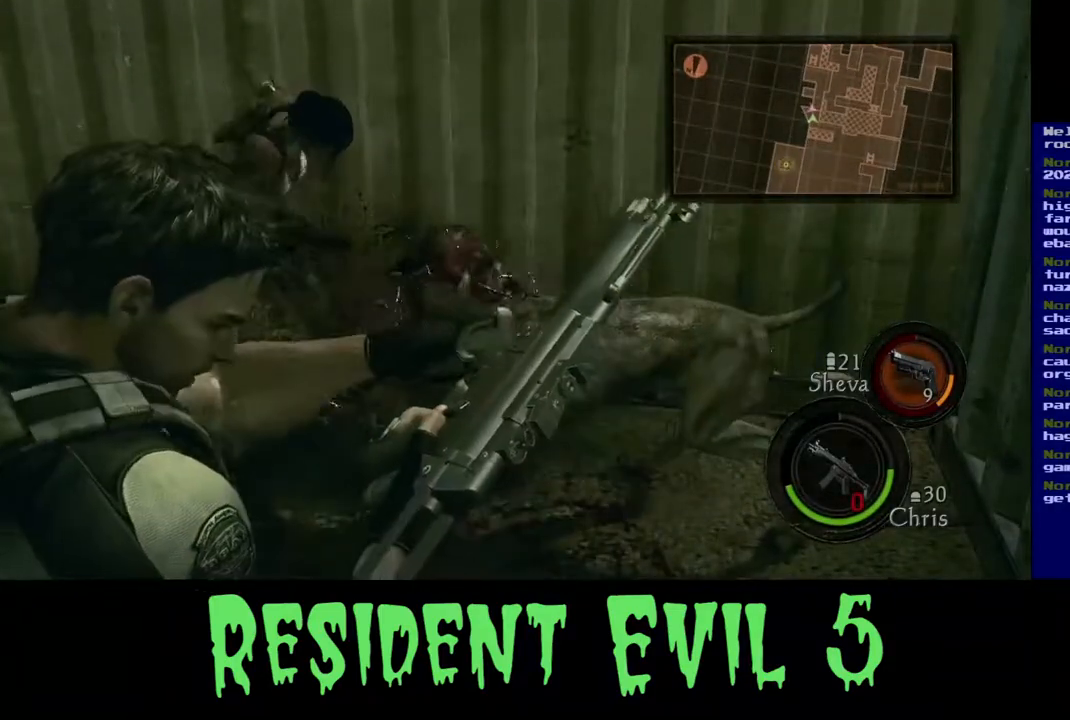
{"dt_ms": 500, "buttons": [], "left_stick": "up", "right_stick": "center", "events": [[433, "left_stick", "up"]]}
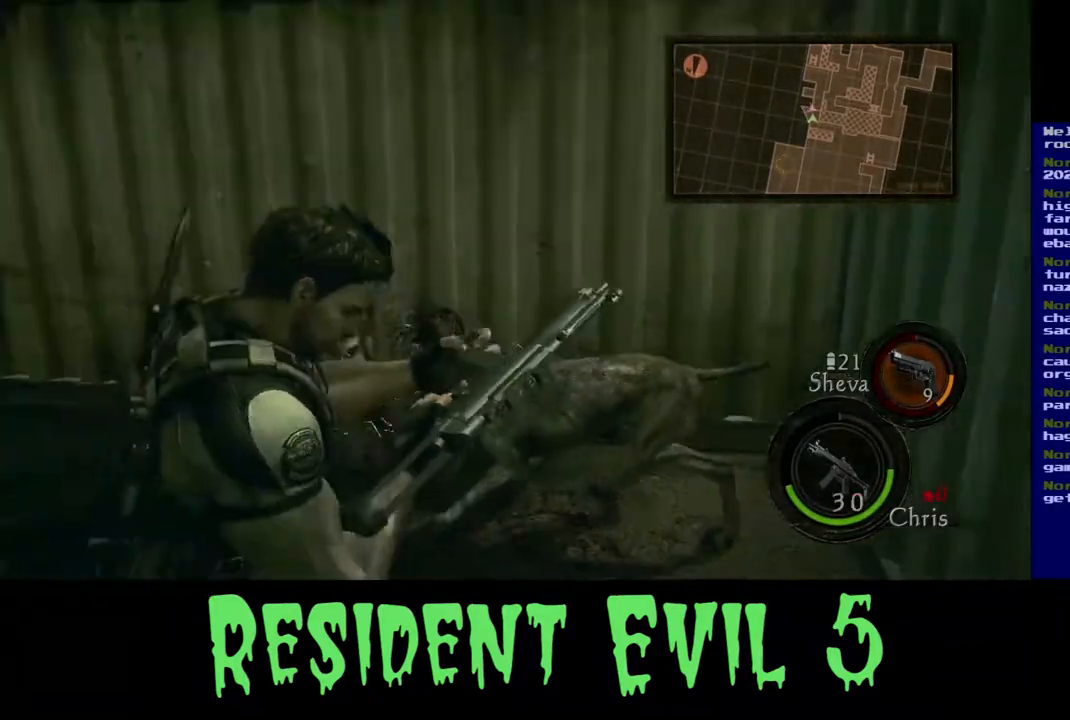
{"dt_ms": 500, "buttons": [], "left_stick": "center", "right_stick": "down", "events": [[350, "left_stick", "center"], [500, "right_stick", "down"]]}
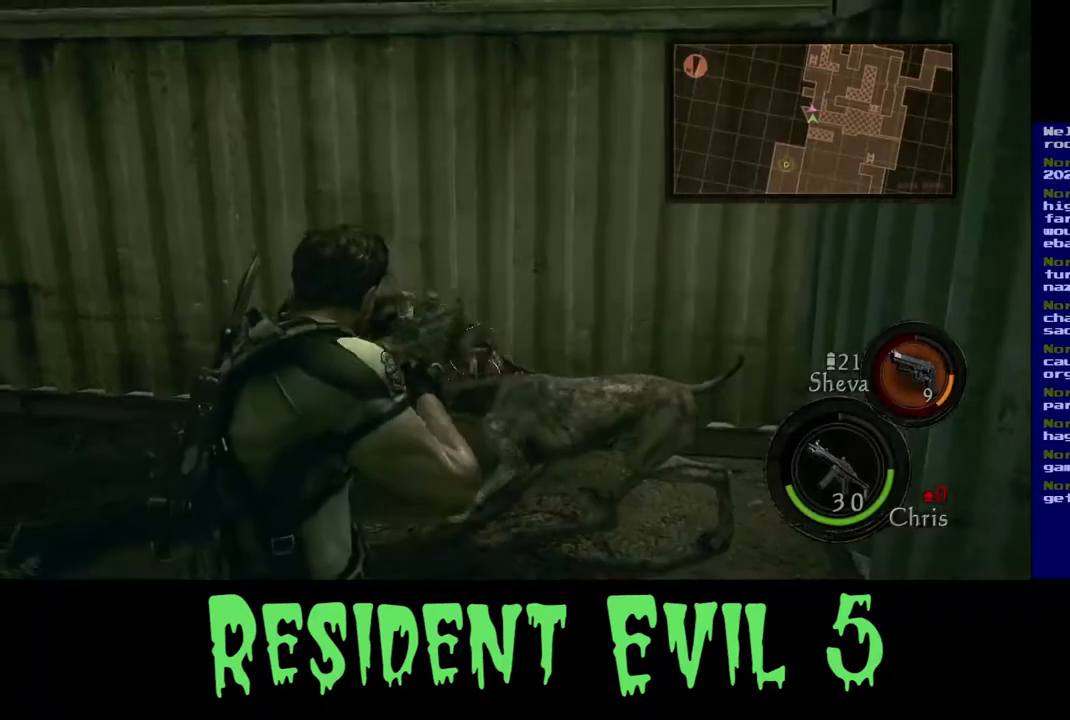
{"dt_ms": 500, "buttons": [], "left_stick": "up", "right_stick": "center", "events": [[17, "left_stick", "up"], [300, "right_stick", "center"]]}
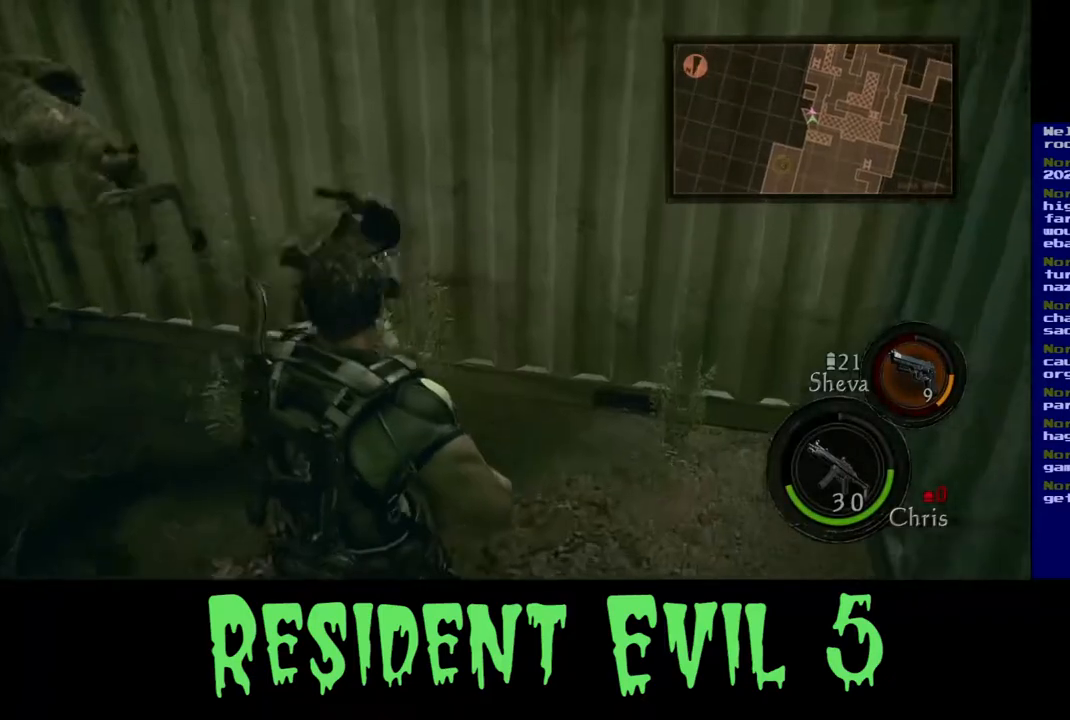
{"dt_ms": 500, "buttons": [], "left_stick": "up-left", "right_stick": "left", "events": [[33, "right_stick", "down-left"], [183, "right_stick", "left"], [317, "left_stick", "left"], [483, "left_stick", "up-left"]]}
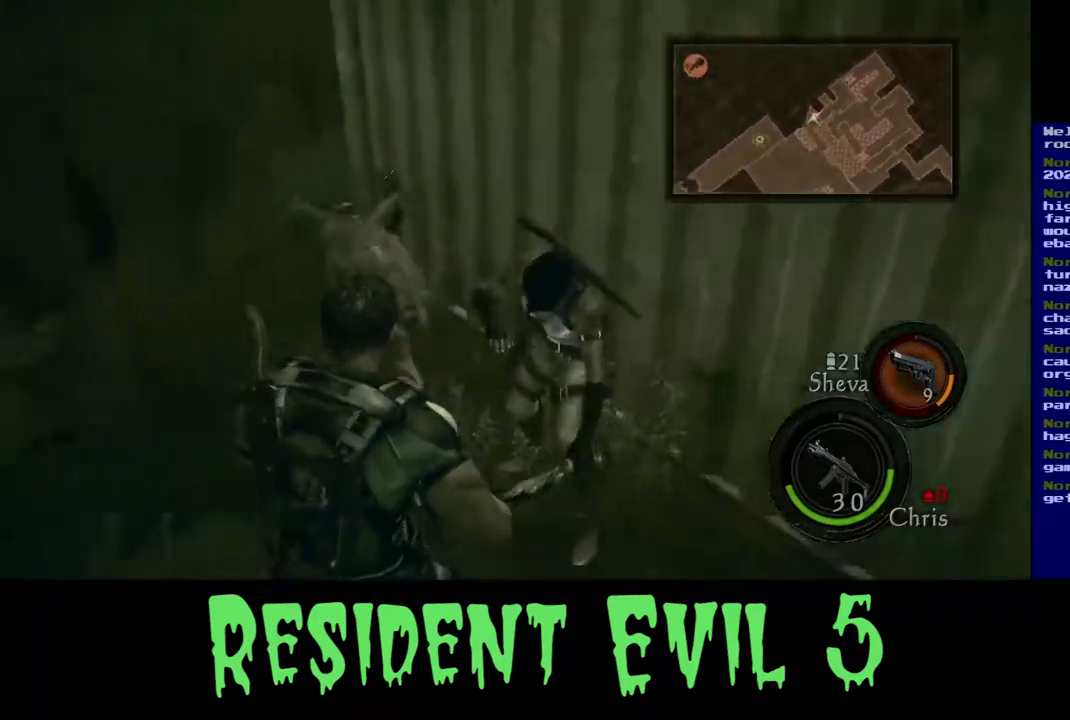
{"dt_ms": 500, "buttons": [], "left_stick": "up", "right_stick": "center", "events": [[33, "right_stick", "center"], [100, "left_stick", "up"]]}
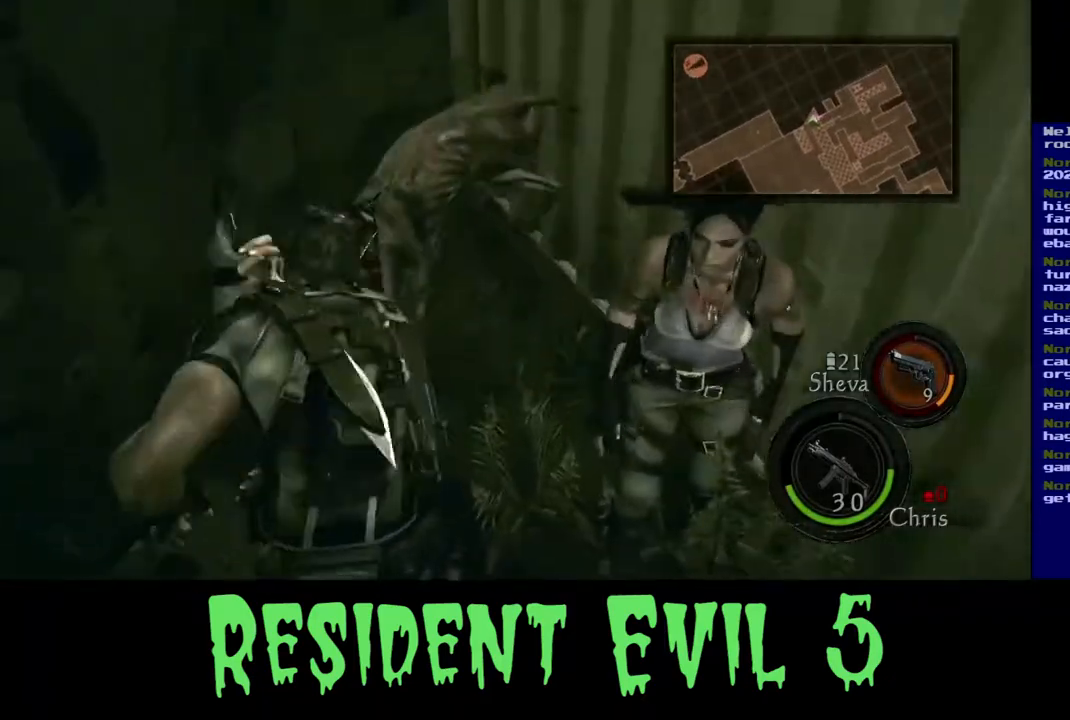
{"dt_ms": 500, "buttons": [], "left_stick": "center", "right_stick": "center", "events": [[33, "left_stick", "up-right"], [133, "left_stick", "center"]]}
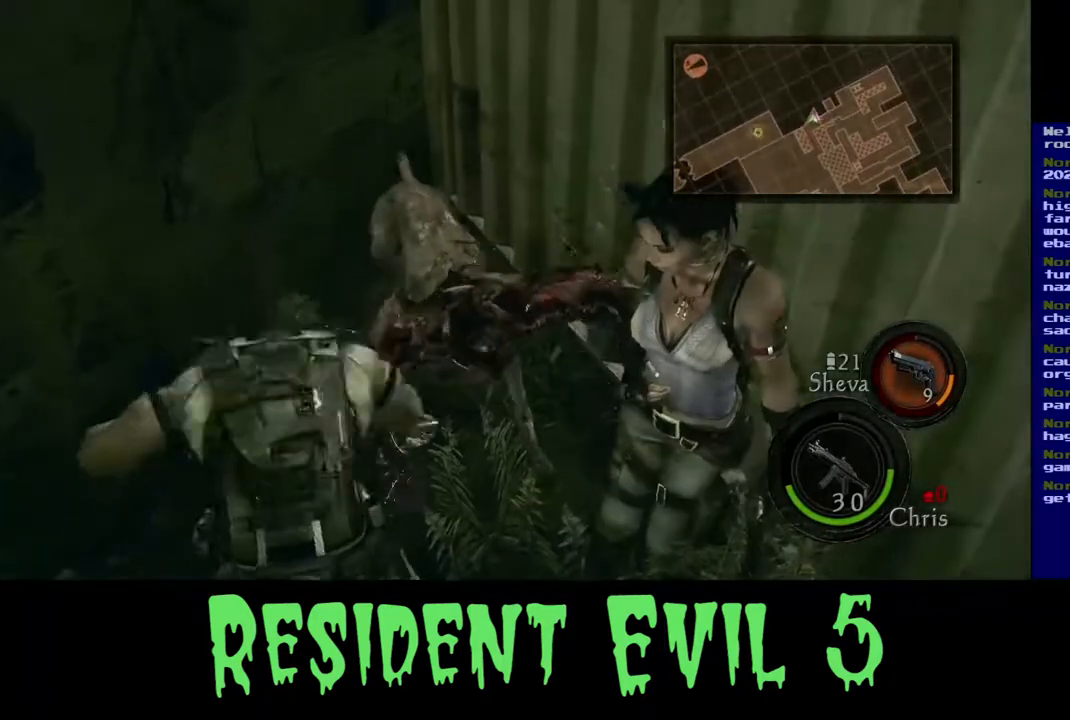
{"dt_ms": 500, "buttons": [], "left_stick": "center", "right_stick": "up", "events": [[17, "right_stick", "right"], [300, "right_stick", "center"], [400, "right_stick", "up"]]}
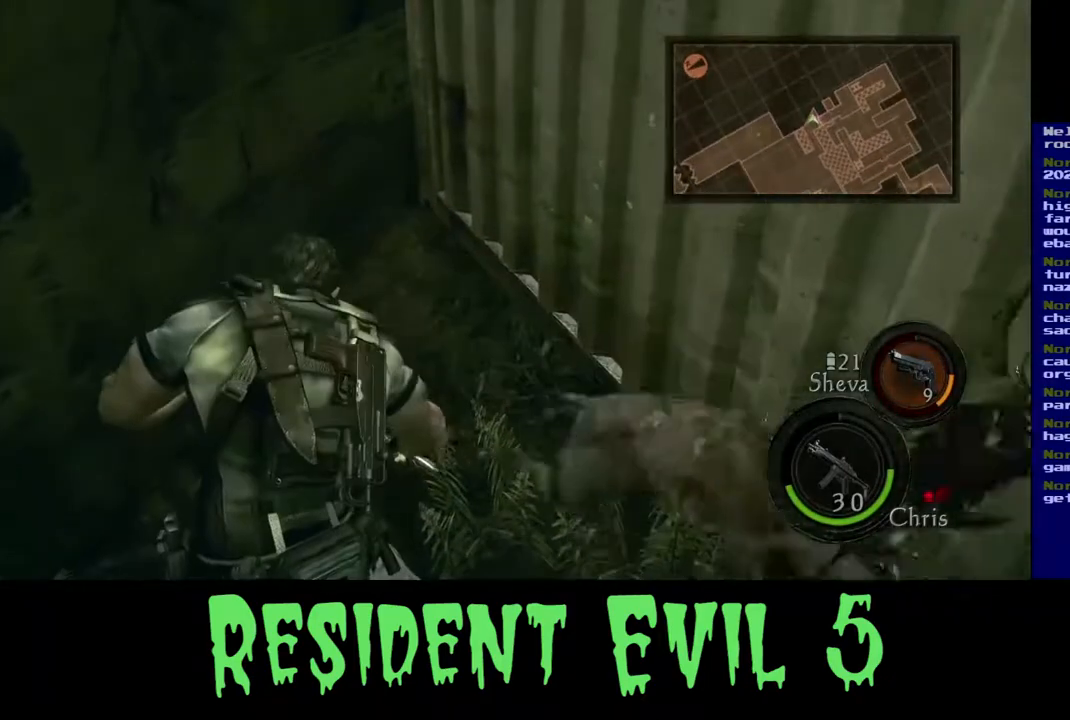
{"dt_ms": 500, "buttons": [], "left_stick": "center", "right_stick": "right"}
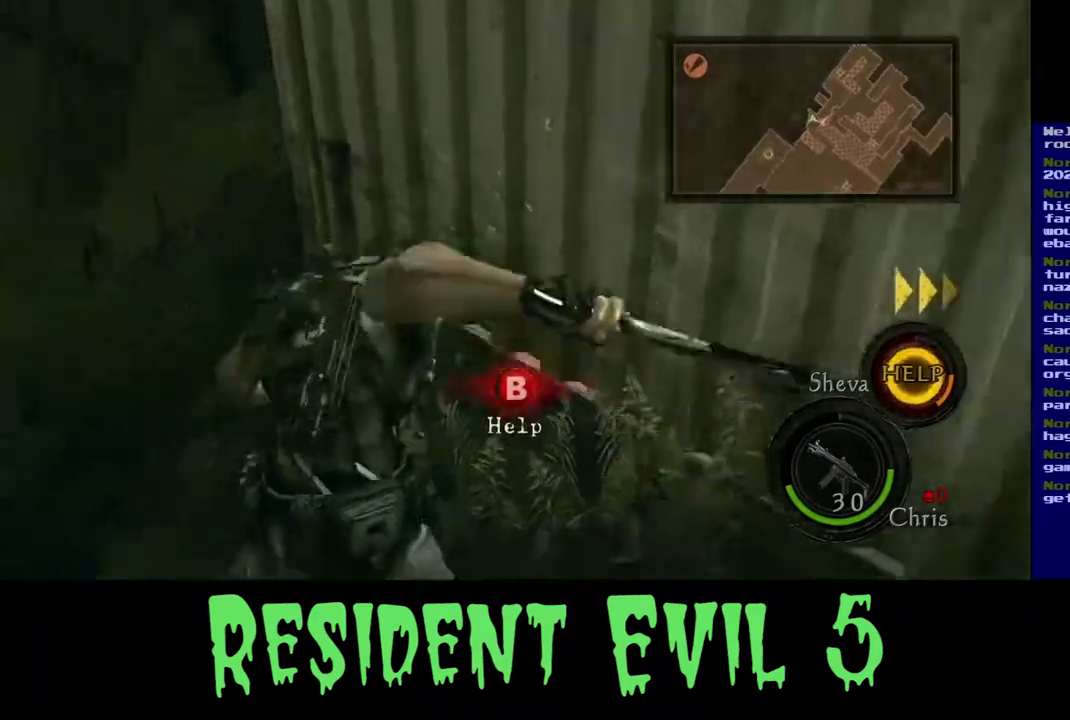
{"dt_ms": 500, "buttons": ["B"], "left_stick": "right", "right_stick": "center", "events": [[33, "left_stick", "down-right"], [167, "left_stick", "right"], [283, "right_stick", "center"], [383, "B", "down"]]}
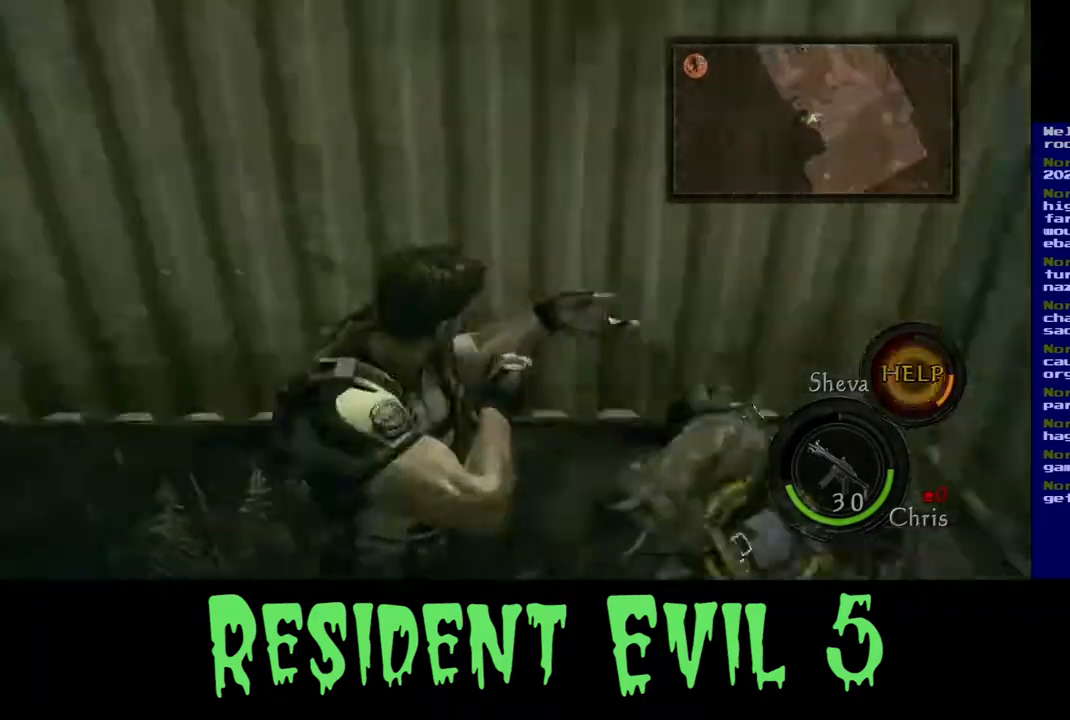
{"dt_ms": 1000, "buttons": [], "left_stick": "center", "right_stick": "center"}
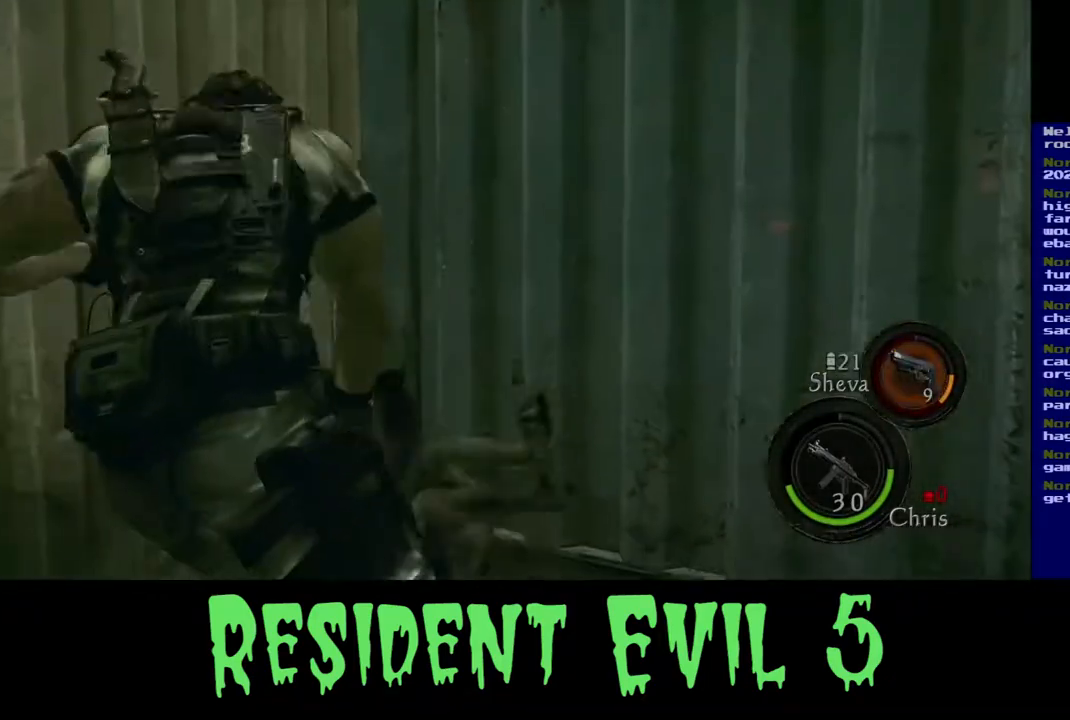
{"dt_ms": 500, "buttons": [], "left_stick": "center", "right_stick": "center", "events": [[33, "B", "down"], [183, "B", "up"], [317, "B", "down"], [450, "B", "up"]]}
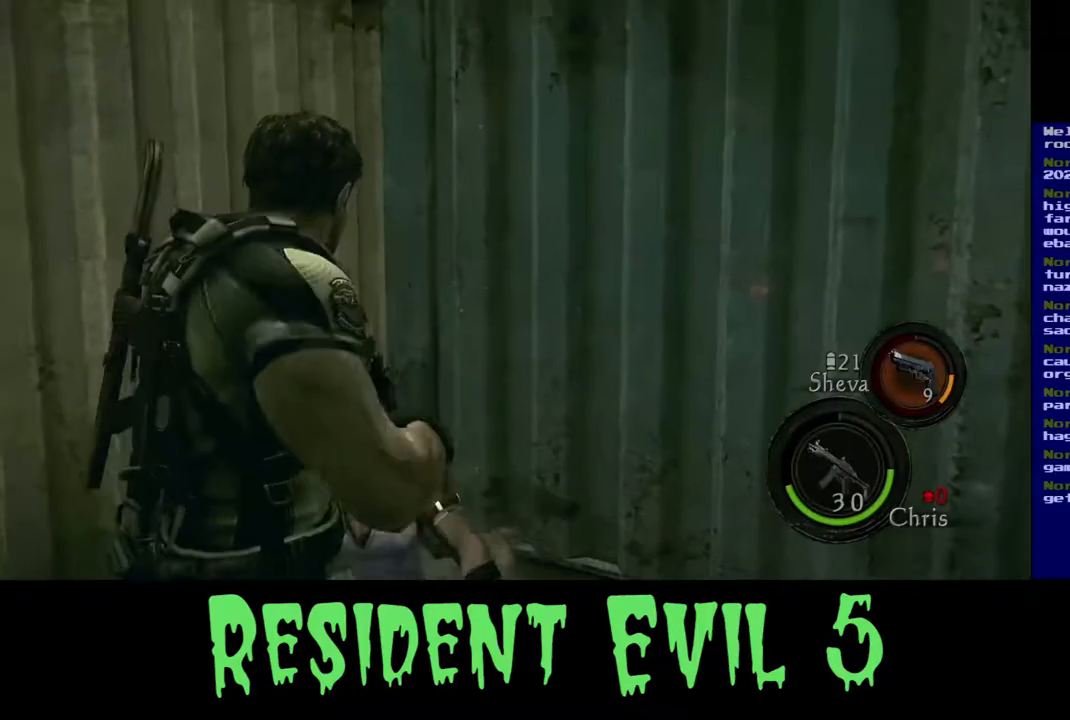
{"dt_ms": 500, "buttons": [], "left_stick": "center", "right_stick": "center", "events": [[50, "B", "down"], [183, "B", "up"], [283, "B", "down"], [433, "B", "up"]]}
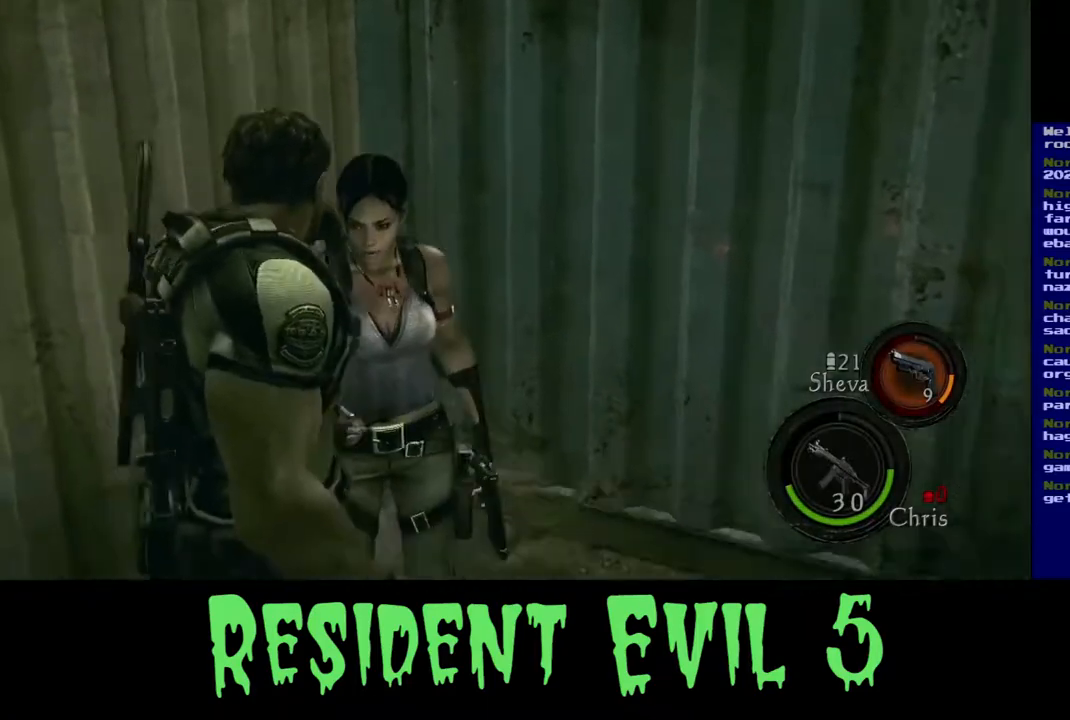
{"dt_ms": 500, "buttons": [], "left_stick": "center", "right_stick": "center", "events": [[17, "B", "down"], [167, "B", "up"]]}
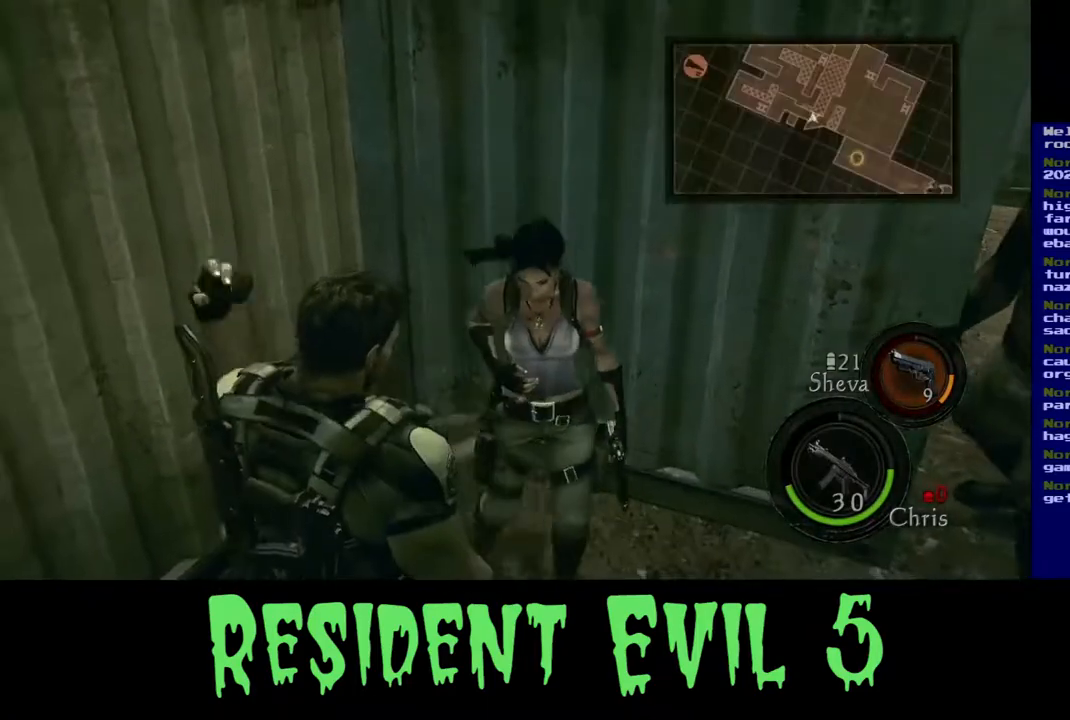
{"dt_ms": 500, "buttons": [], "left_stick": "center", "right_stick": "right", "events": [[100, "left_stick", "down-left"], [133, "right_stick", "right"], [283, "left_stick", "up-left"], [500, "left_stick", "center"]]}
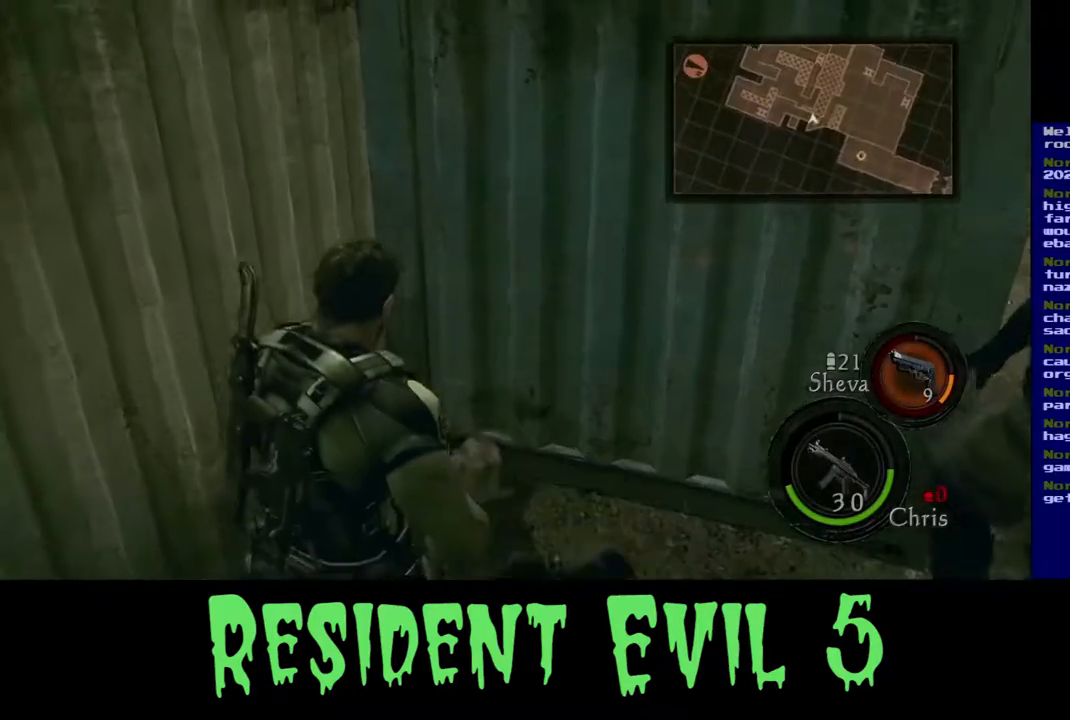
{"dt_ms": 500, "buttons": [], "left_stick": "down", "right_stick": "up", "events": [[50, "left_stick", "down"], [450, "right_stick", "up"]]}
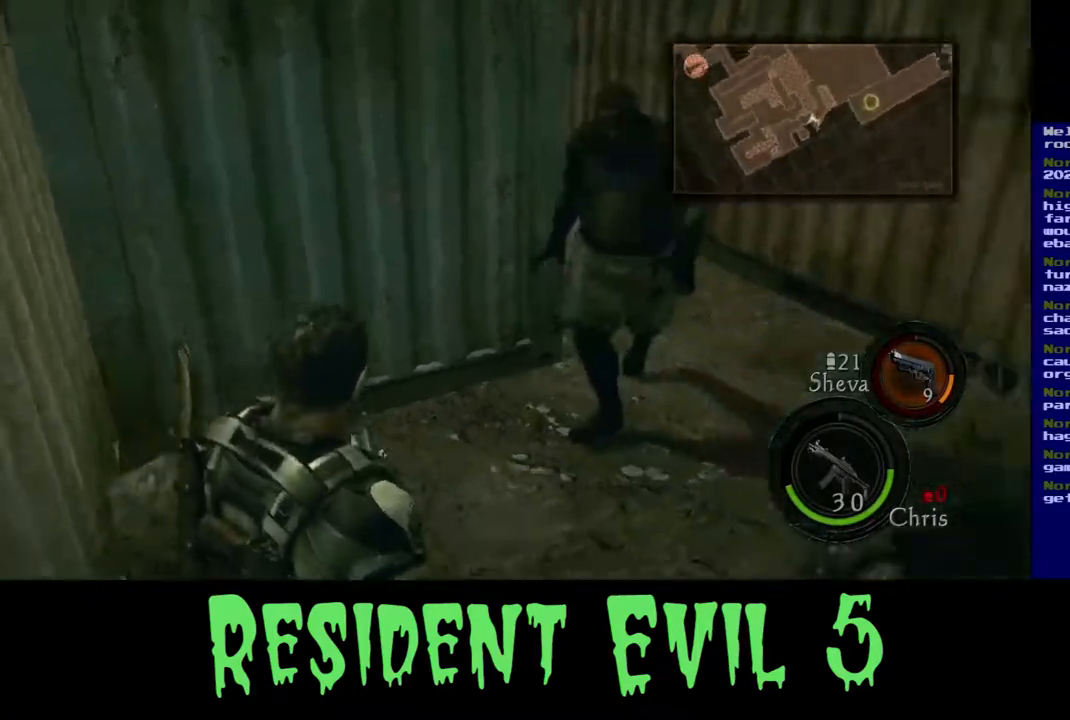
{"dt_ms": 500, "buttons": [], "left_stick": "center", "right_stick": "up-left", "events": [[267, "left_stick", "center"], [350, "right_stick", "up-left"]]}
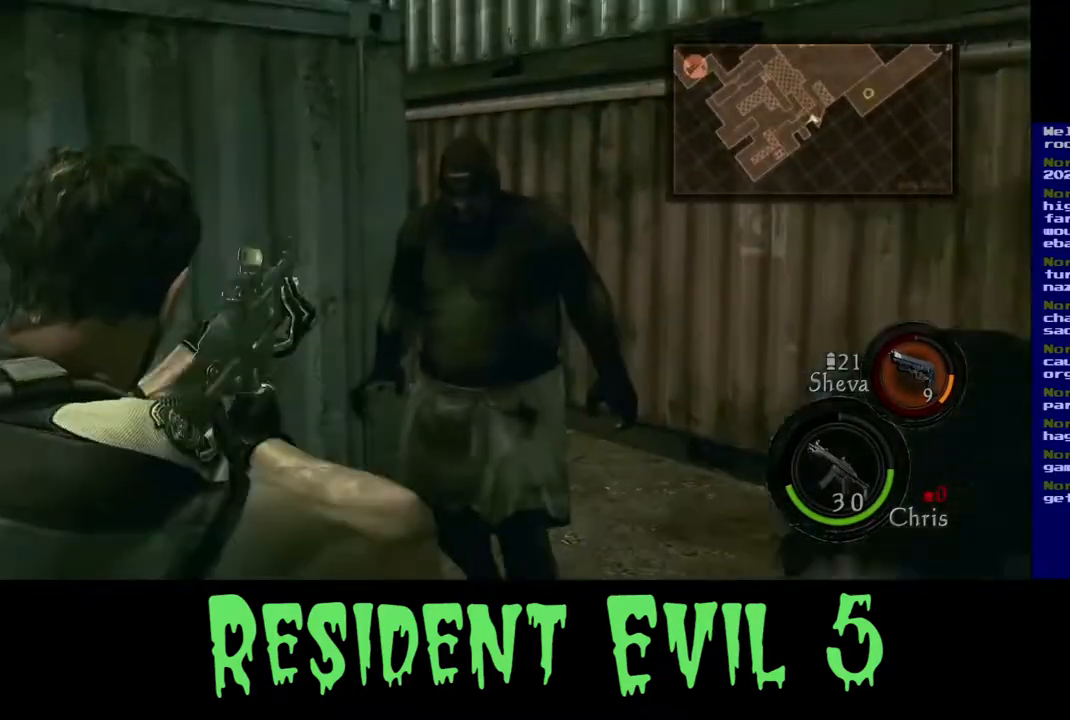
{"dt_ms": 500, "buttons": [], "left_stick": "center", "right_stick": "down", "events": [[100, "right_stick", "up-right"], [283, "right_stick", "center"], [383, "right_stick", "down"]]}
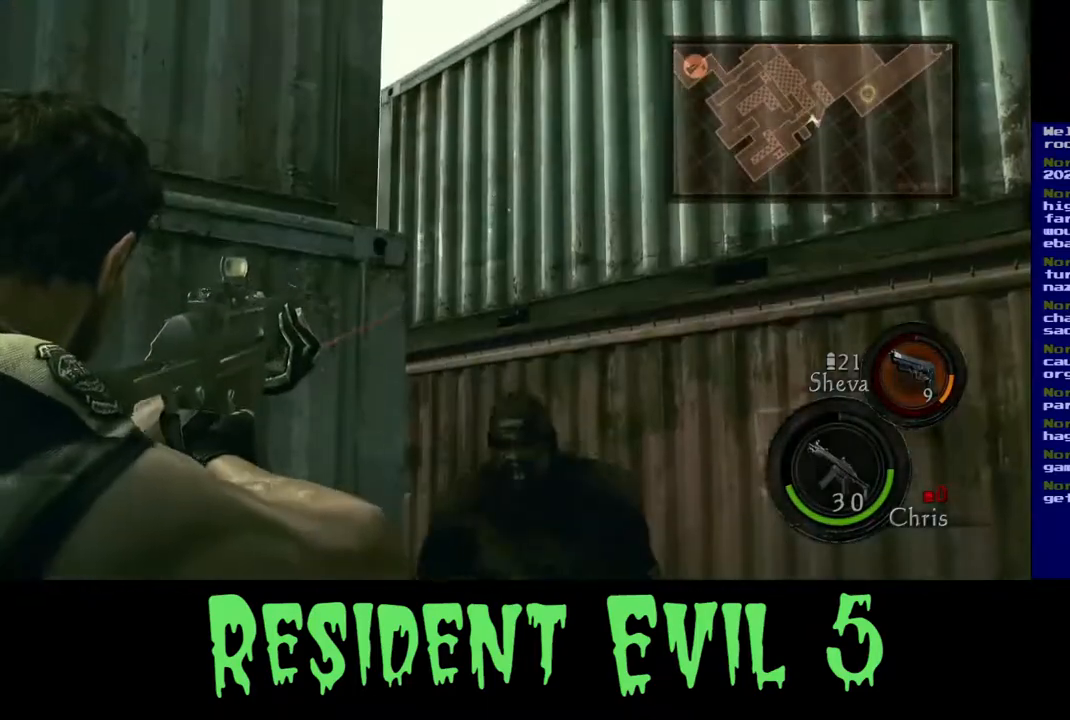
{"dt_ms": 500, "buttons": [], "left_stick": "center", "right_stick": "right", "events": [[250, "right_stick", "down-right"], [350, "right_stick", "right"]]}
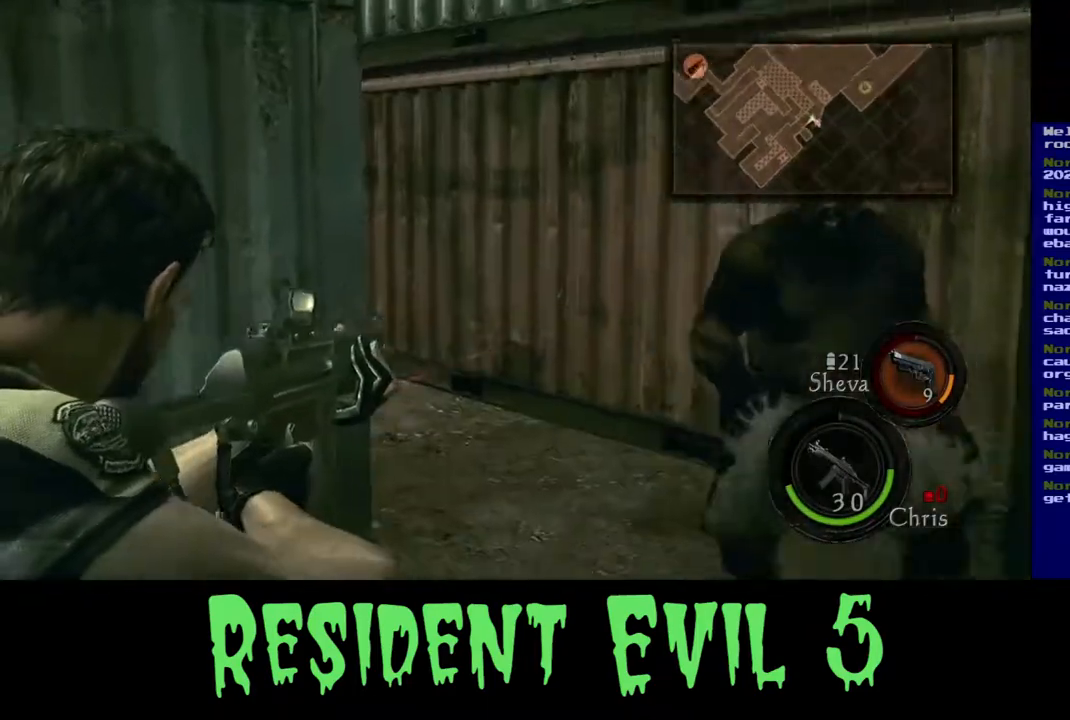
{"dt_ms": 500, "buttons": [], "left_stick": "center", "right_stick": "center", "events": [[33, "right_stick", "up-right"], [300, "right_stick", "right"], [433, "right_stick", "center"]]}